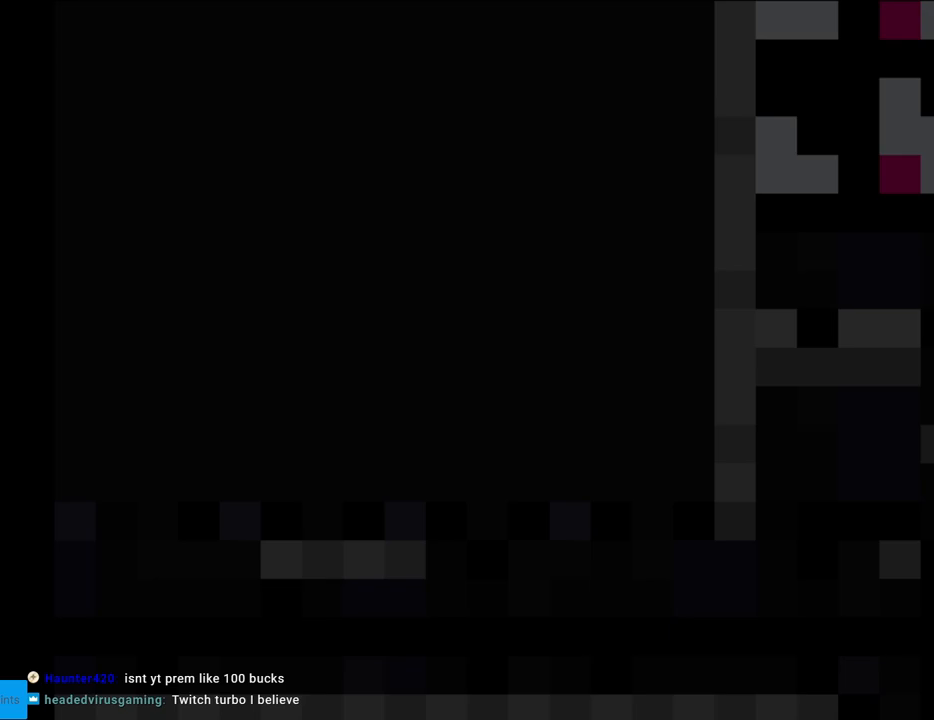
Gameplay with a controller (Nintendo layout); each line is a JSON object with the inputs held at the frame after it. "events" lists button and stick changes between this image and that frame as [ms after this image, input, new state], when the widget could be followed in between. Not read: L3 R3.
{"buttons": ["X", "DPAD_RIGHT"], "events": []}
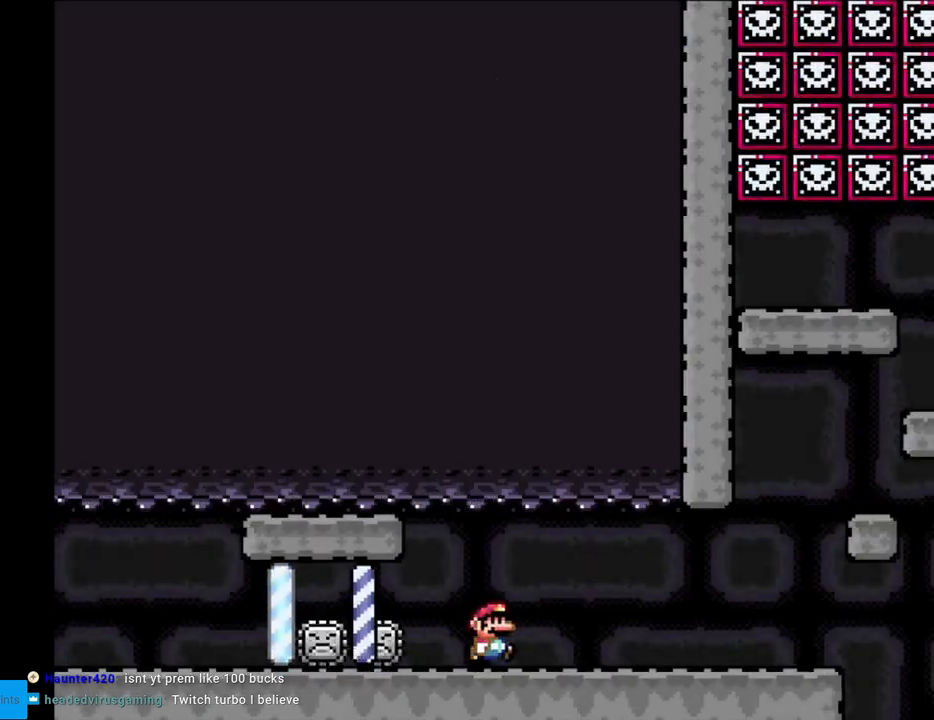
{"buttons": ["X", "DPAD_RIGHT"], "events": []}
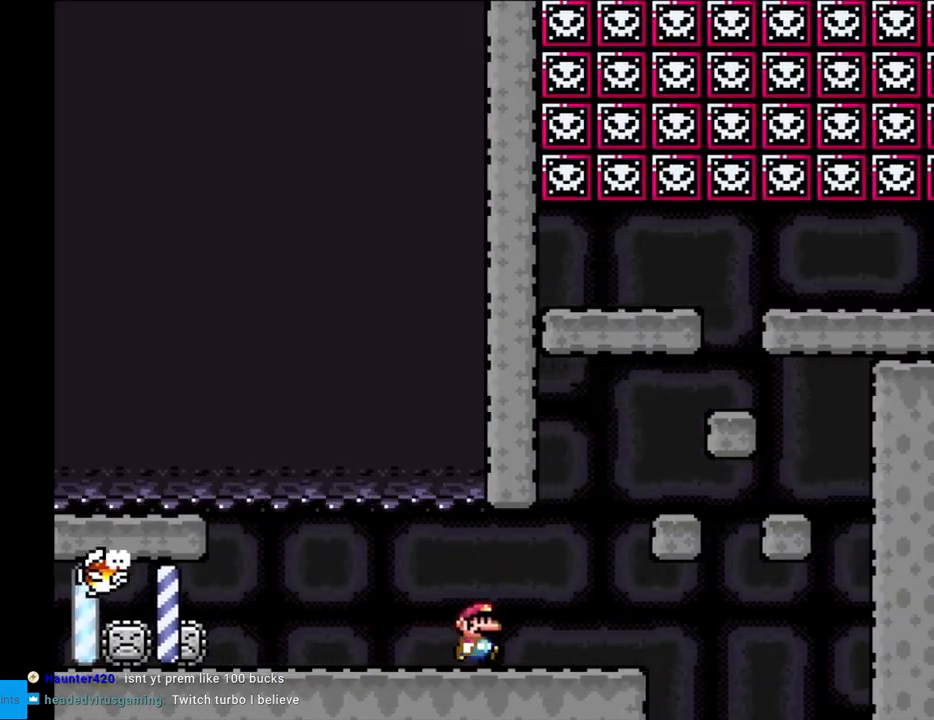
{"buttons": ["X"], "events": [[33, "A", "down"], [250, "A", "up"], [367, "DPAD_RIGHT", "up"], [367, "DPAD_UP", "down"], [383, "DPAD_LEFT", "down"], [383, "DPAD_UP", "up"], [483, "DPAD_LEFT", "up"]]}
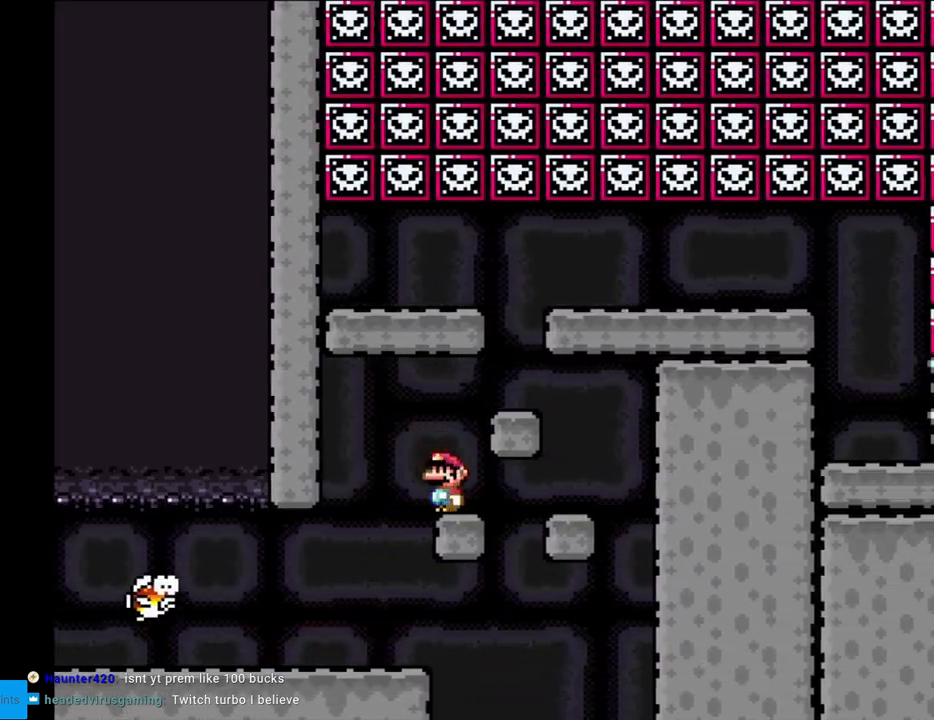
{"buttons": ["X", "DPAD_RIGHT"], "events": [[67, "A", "down"], [67, "DPAD_RIGHT", "down"], [300, "A", "up"], [333, "DPAD_RIGHT", "up"], [333, "DPAD_UP", "down"], [350, "DPAD_LEFT", "down"], [350, "DPAD_UP", "up"], [417, "A", "down"], [433, "DPAD_LEFT", "up"], [433, "DPAD_UP", "down"], [450, "DPAD_RIGHT", "down"], [450, "DPAD_UP", "up"], [483, "A", "up"]]}
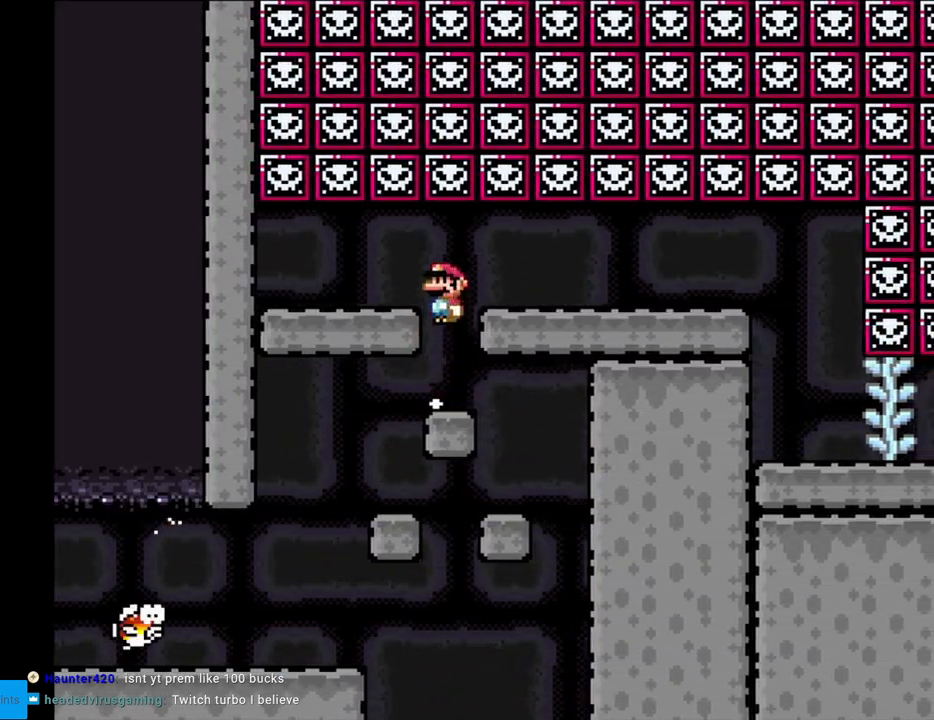
{"buttons": ["Y", "DPAD_RIGHT"], "events": [[383, "Y", "down"], [400, "X", "up"]]}
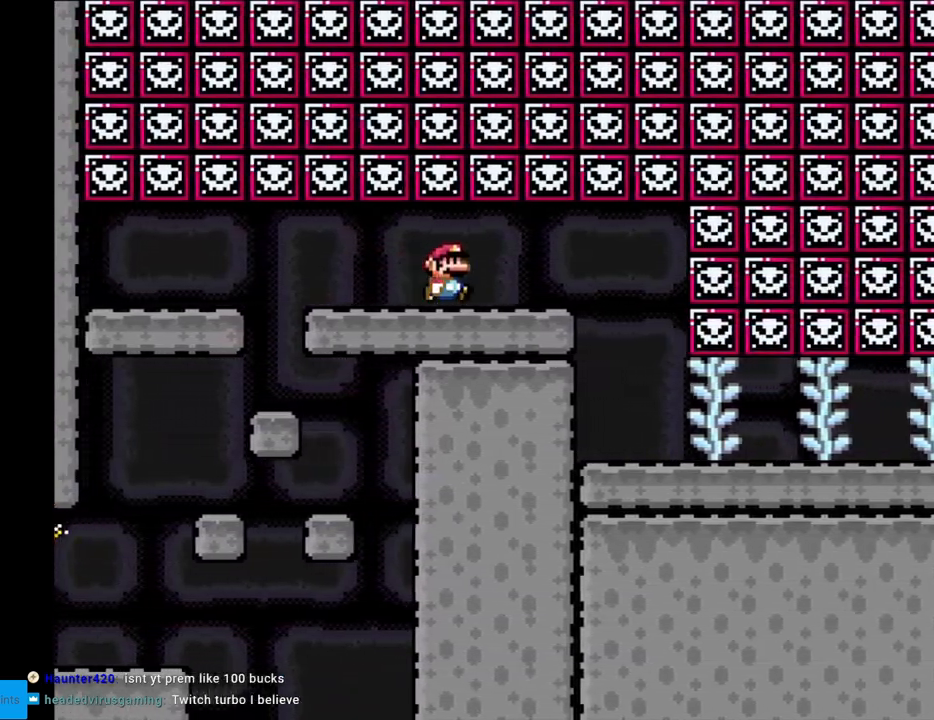
{"buttons": ["Y", "DPAD_RIGHT"], "events": [[300, "DPAD_LEFT", "down"], [300, "DPAD_RIGHT", "up"], [300, "DPAD_UP", "down"], [317, "DPAD_UP", "up"], [433, "DPAD_LEFT", "up"], [450, "DPAD_RIGHT", "down"]]}
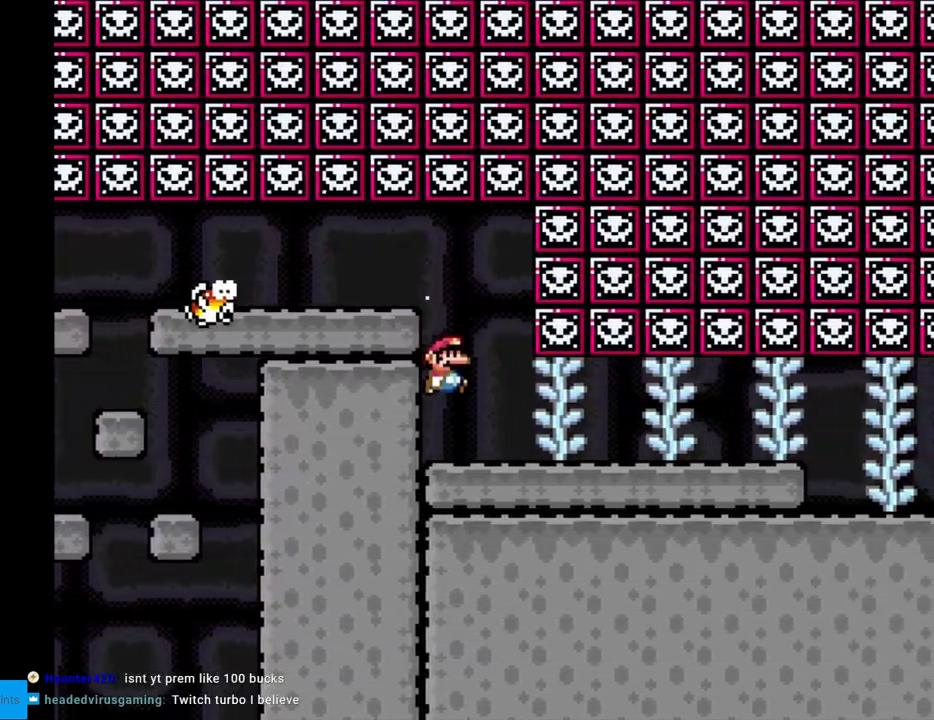
{"buttons": ["Y", "DPAD_RIGHT"], "events": []}
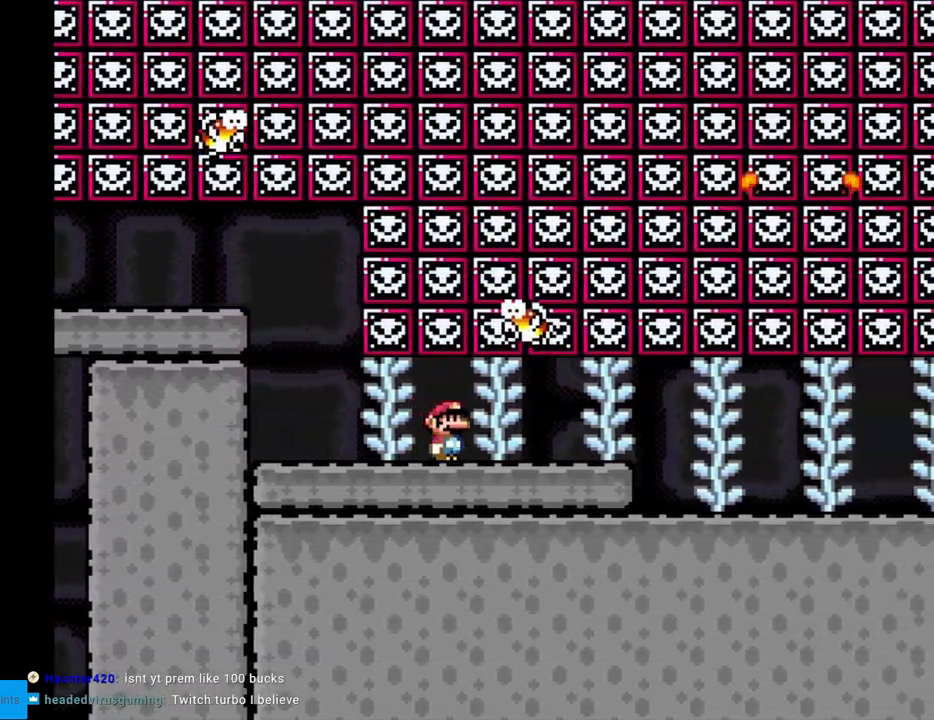
{"buttons": ["Y", "DPAD_RIGHT"], "events": []}
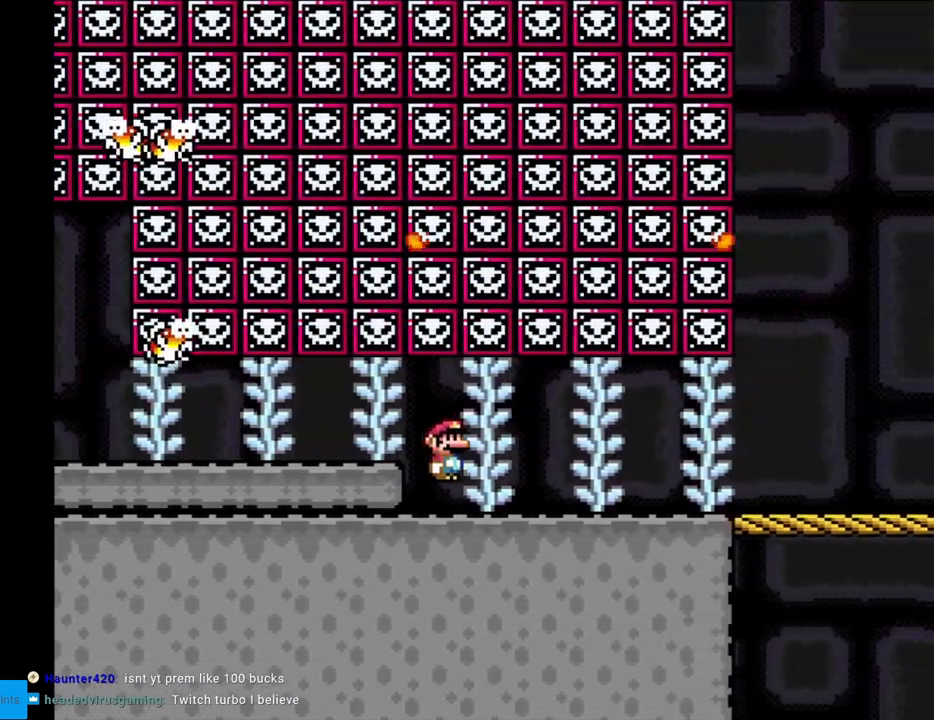
{"buttons": ["Y", "DPAD_RIGHT"], "events": []}
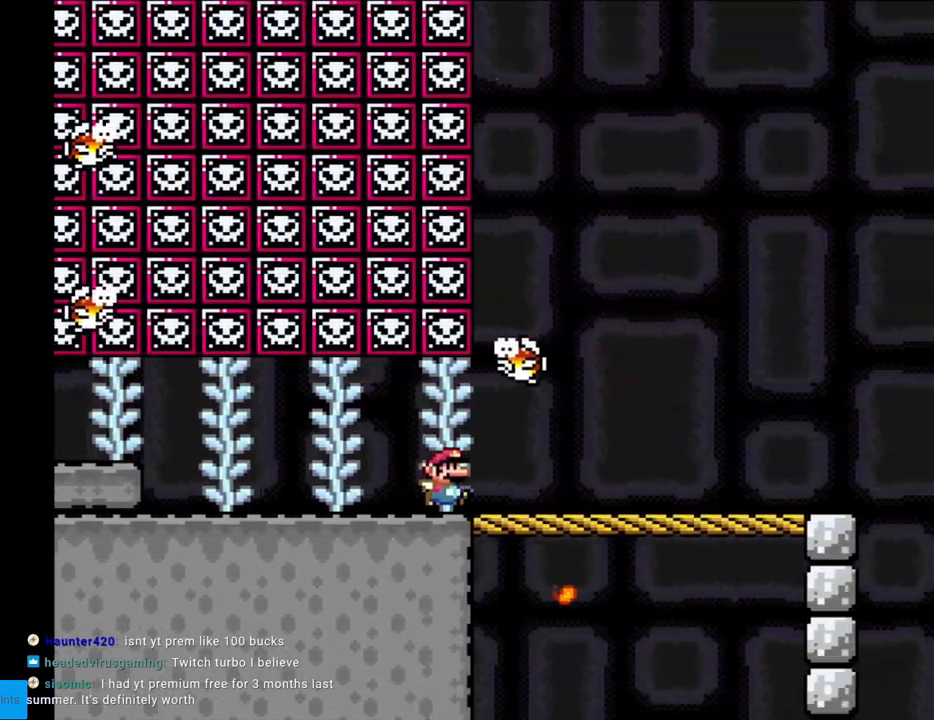
{"buttons": ["Y", "DPAD_RIGHT"], "events": []}
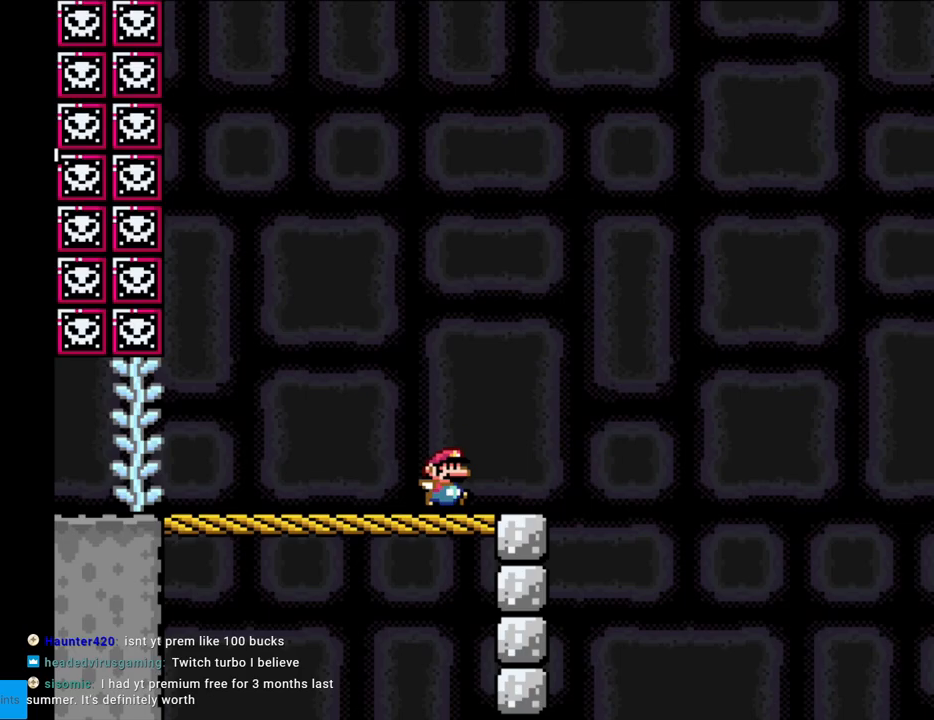
{"buttons": ["B", "Y", "DPAD_RIGHT"], "events": [[167, "B", "down"]]}
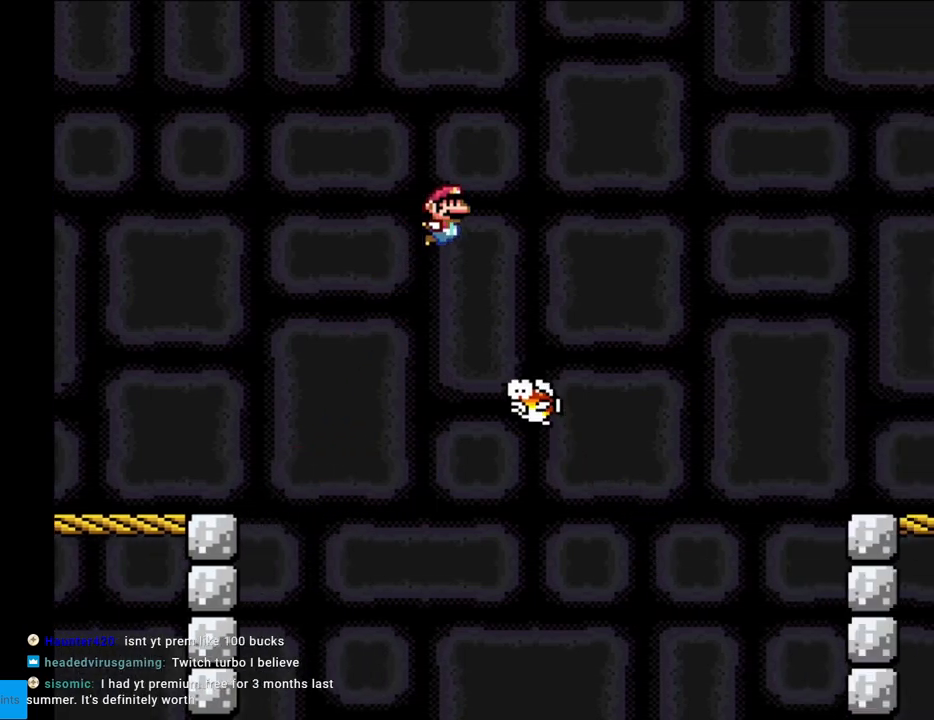
{"buttons": ["B", "Y", "DPAD_RIGHT"], "events": []}
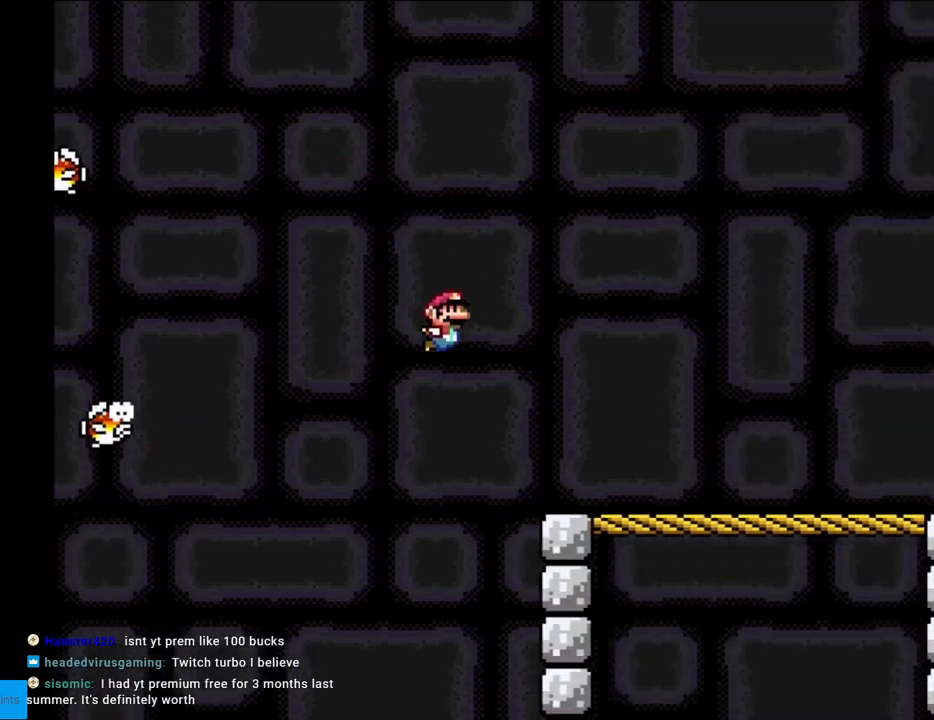
{"buttons": ["B", "Y", "DPAD_RIGHT"], "events": []}
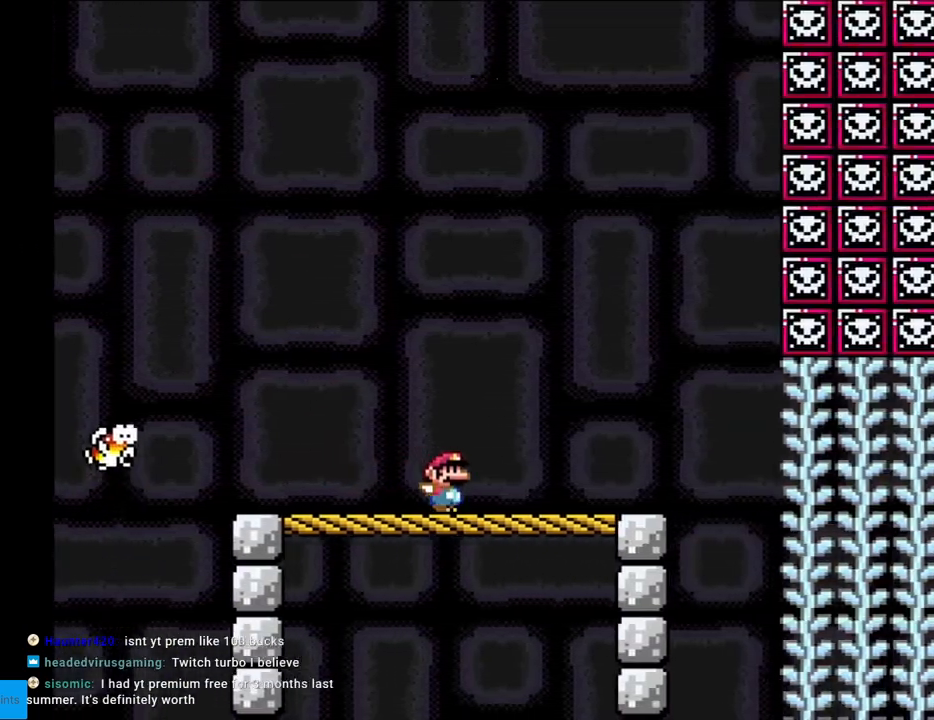
{"buttons": ["B", "Y", "DPAD_RIGHT"], "events": []}
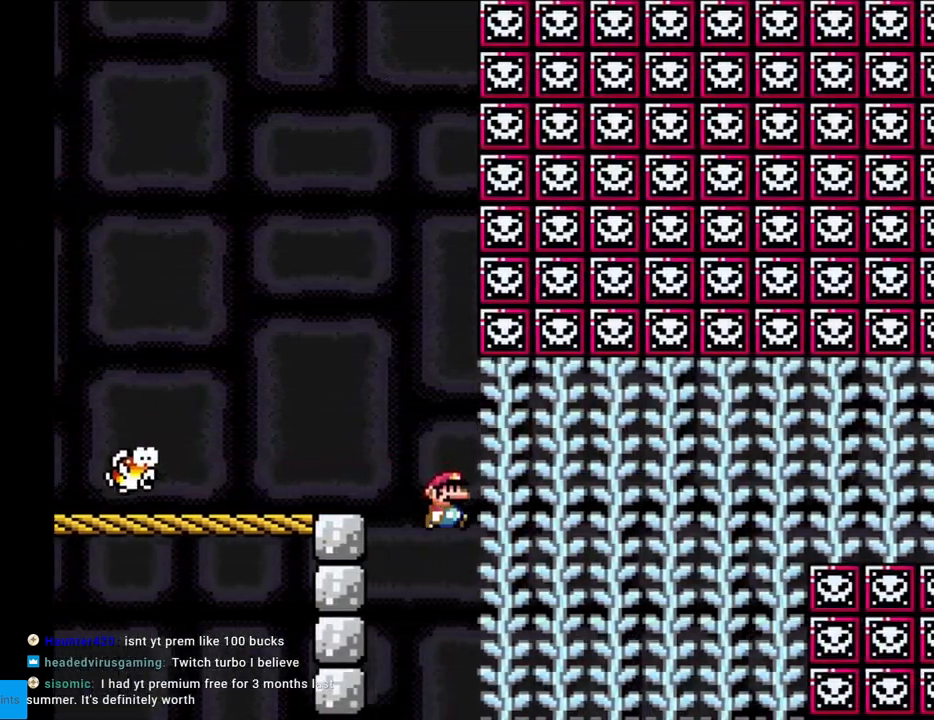
{"buttons": ["Y"], "events": [[100, "DPAD_RIGHT", "up"], [100, "DPAD_UP", "down"], [183, "B", "up"], [433, "DPAD_UP", "up"]]}
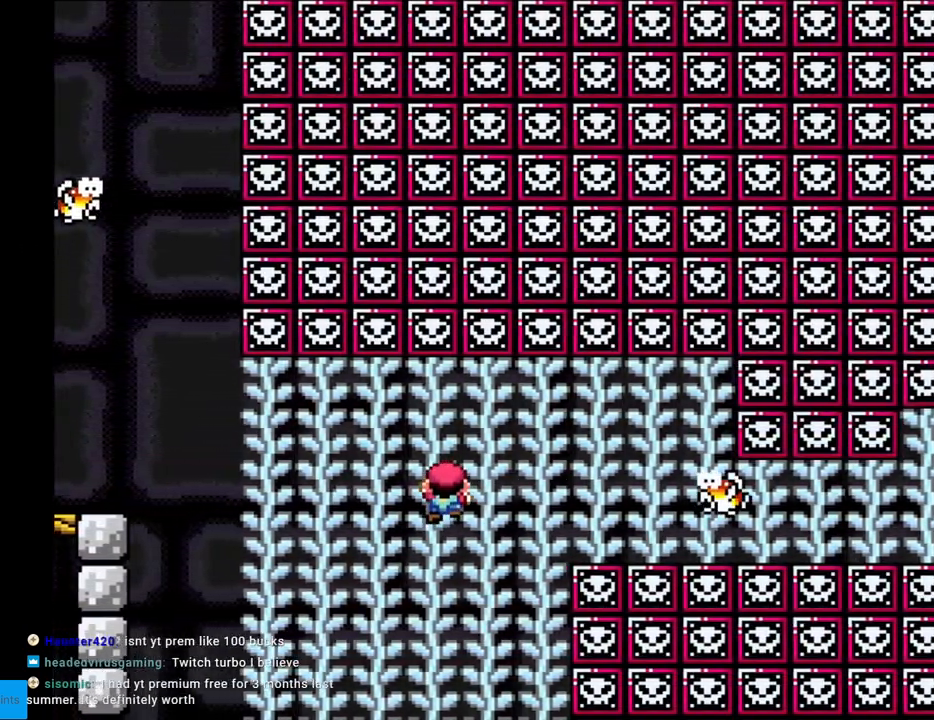
{"buttons": ["Y", "DPAD_UP"], "events": [[83, "DPAD_UP", "down"], [167, "DPAD_UP", "up"], [500, "DPAD_UP", "down"]]}
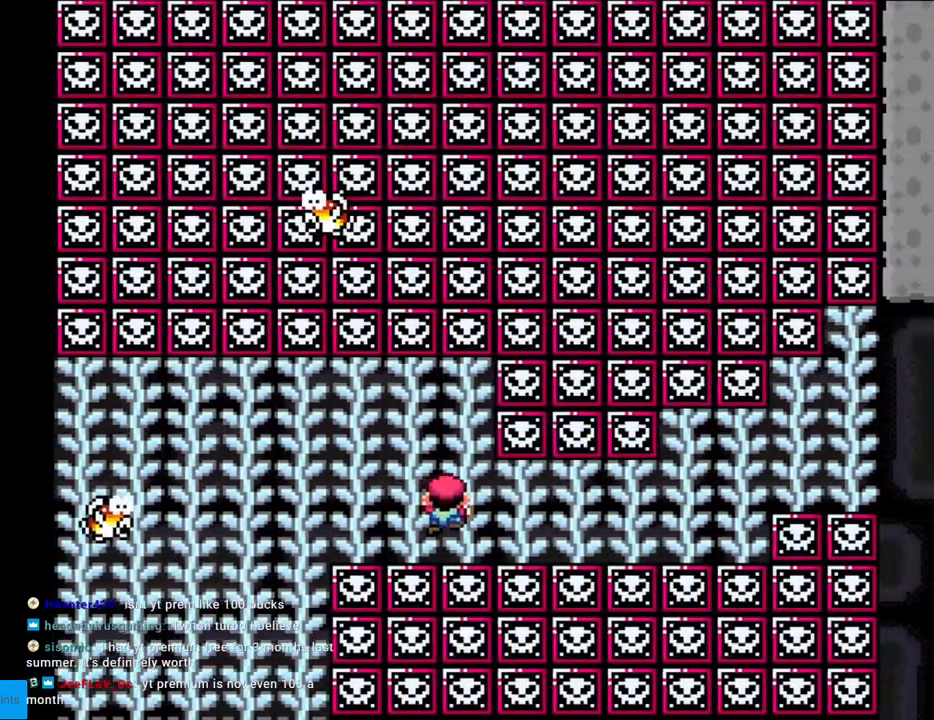
{"buttons": ["Y", "DPAD_UP"], "events": [[117, "DPAD_UP", "up"], [350, "DPAD_UP", "down"]]}
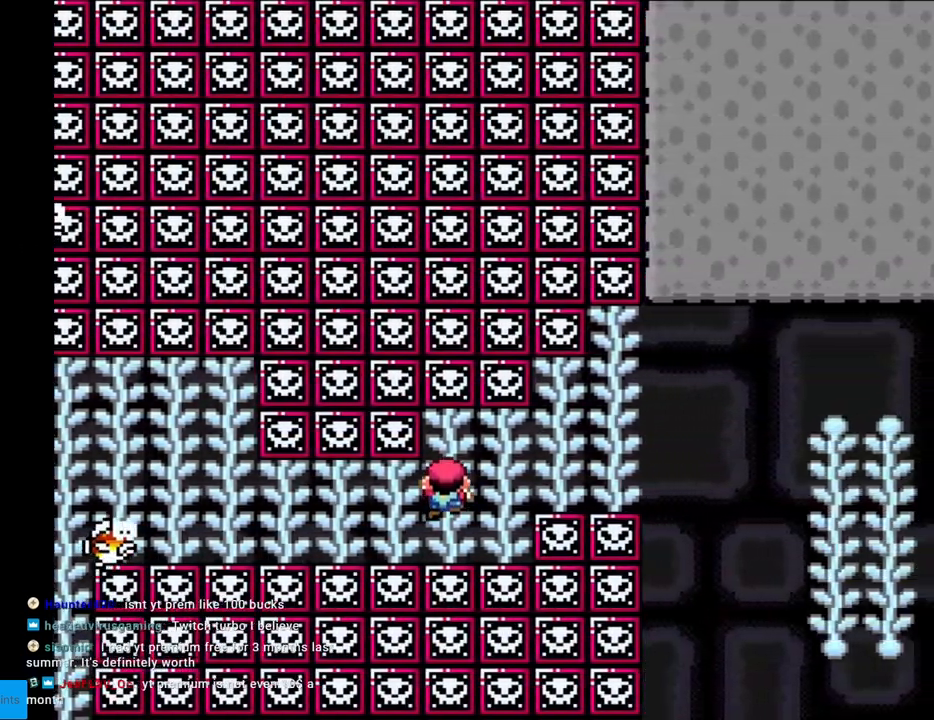
{"buttons": ["Y"], "events": [[200, "DPAD_UP", "up"], [300, "B", "down"], [333, "B", "up"]]}
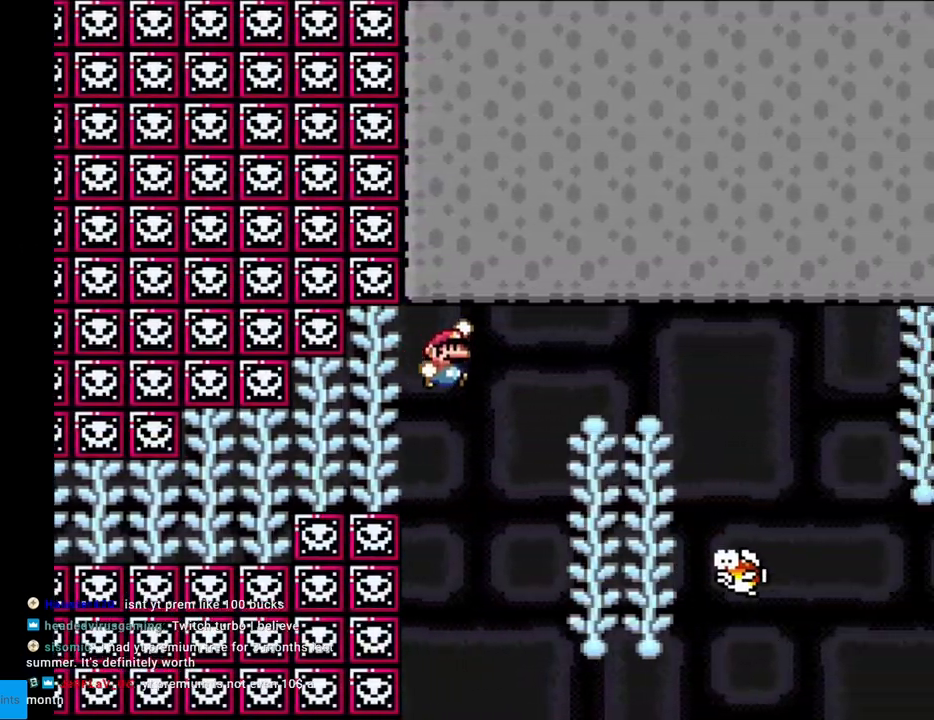
{"buttons": ["Y"], "events": [[300, "DPAD_UP", "down"], [383, "DPAD_UP", "up"], [450, "B", "down"], [500, "B", "up"]]}
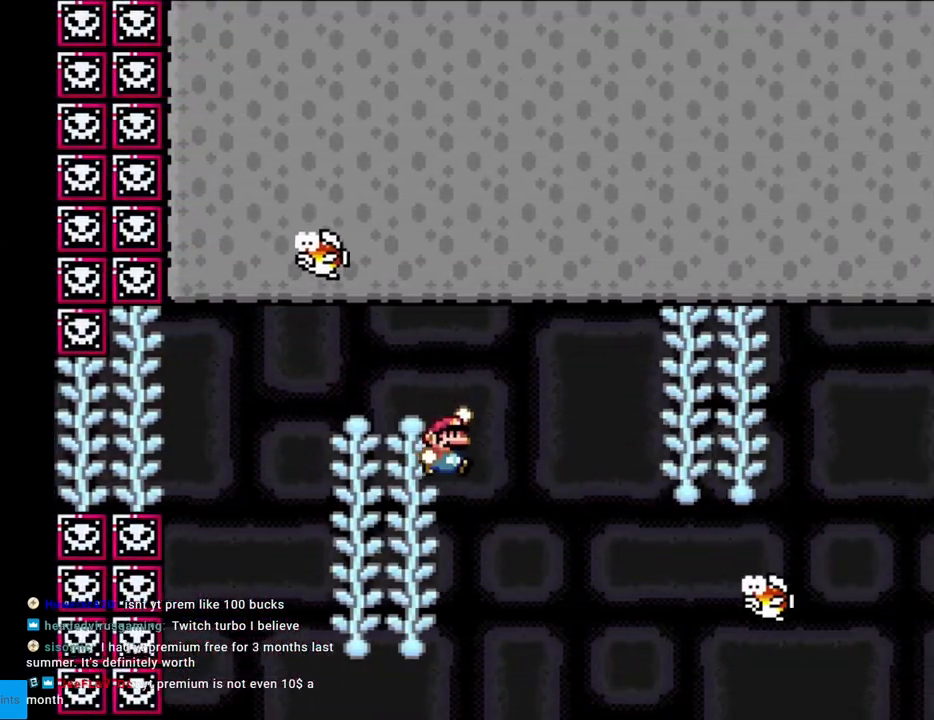
{"buttons": ["Y", "DPAD_UP"], "events": [[100, "B", "down"], [367, "B", "up"], [467, "DPAD_UP", "down"]]}
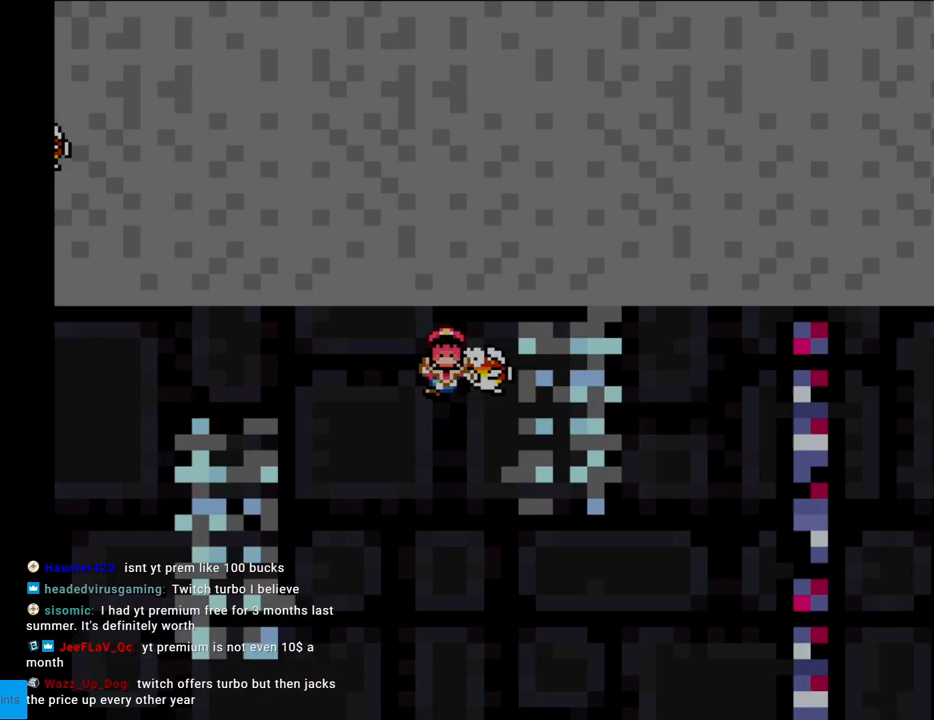
{"buttons": [], "events": [[100, "DPAD_UP", "up"], [200, "Y", "up"]]}
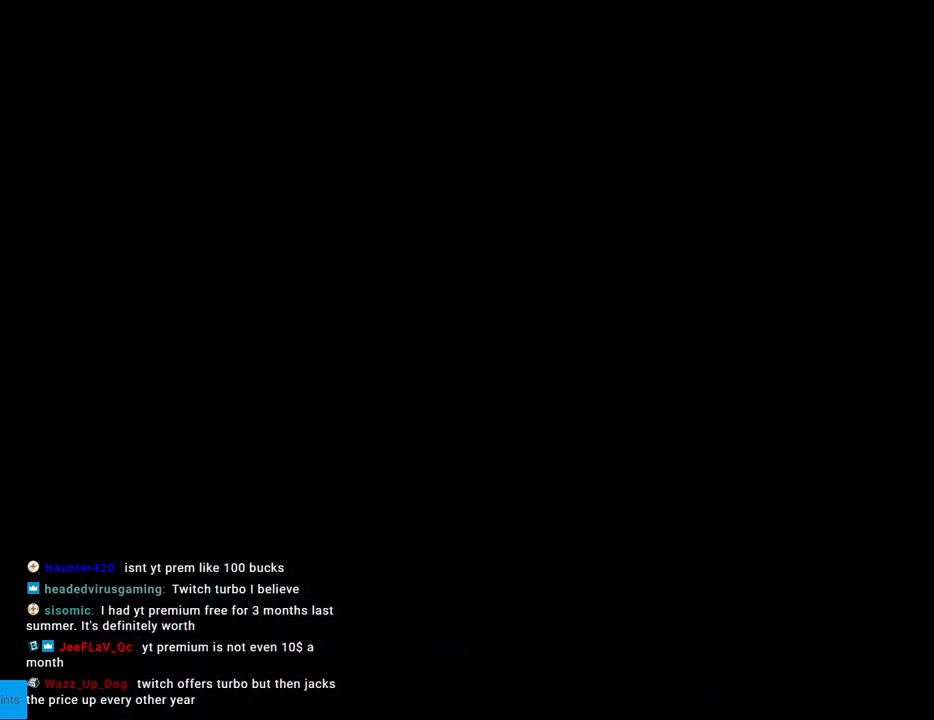
{"buttons": [], "events": []}
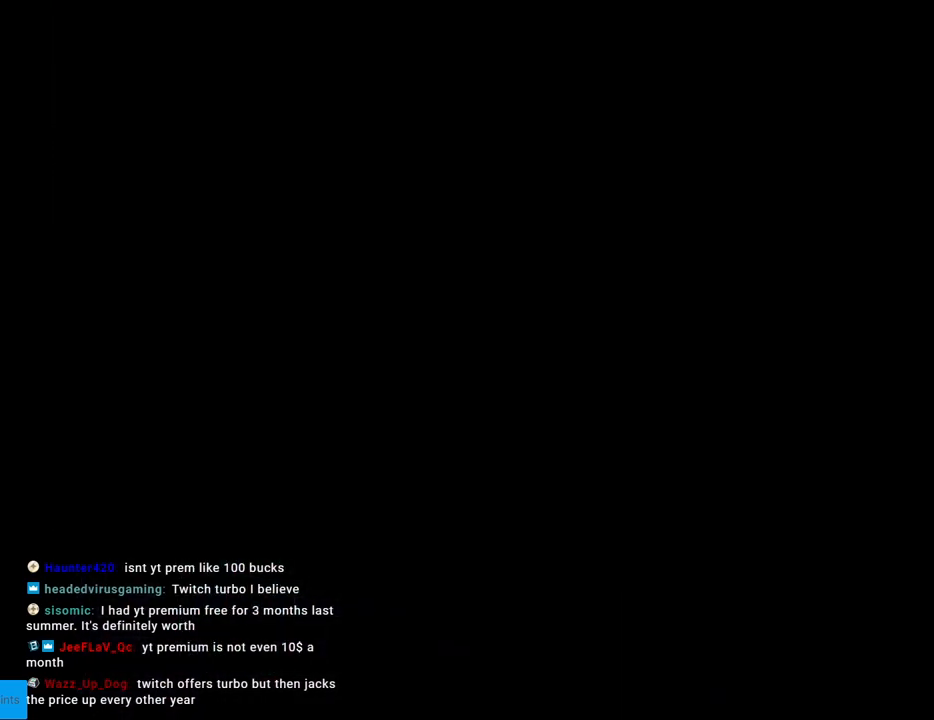
{"buttons": [], "events": []}
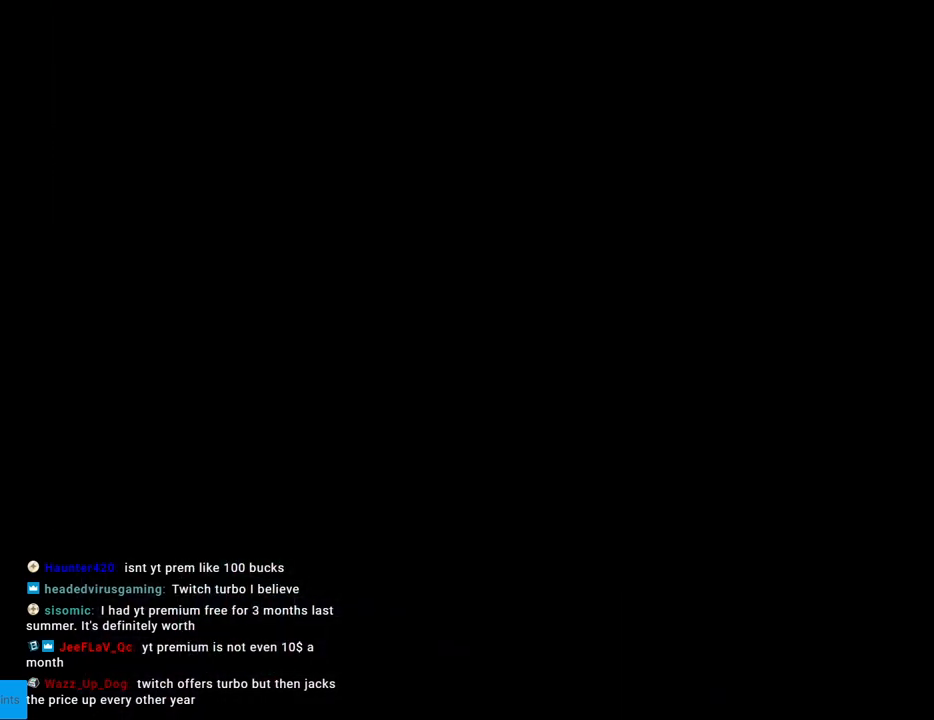
{"buttons": ["X", "DPAD_RIGHT"], "events": [[67, "DPAD_RIGHT", "down"], [217, "X", "down"]]}
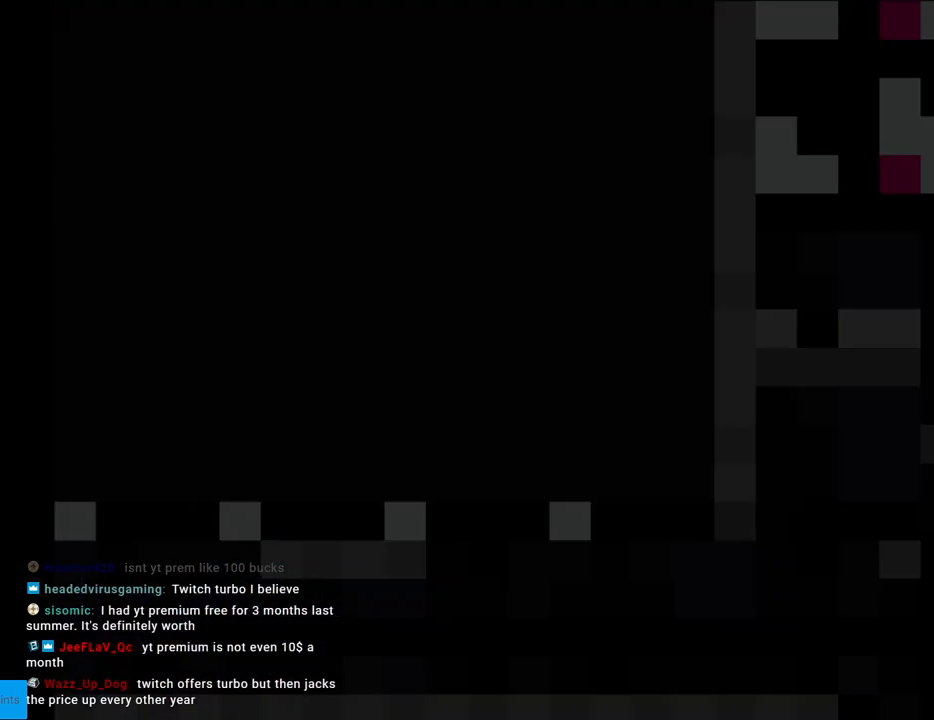
{"buttons": ["X", "DPAD_RIGHT"], "events": []}
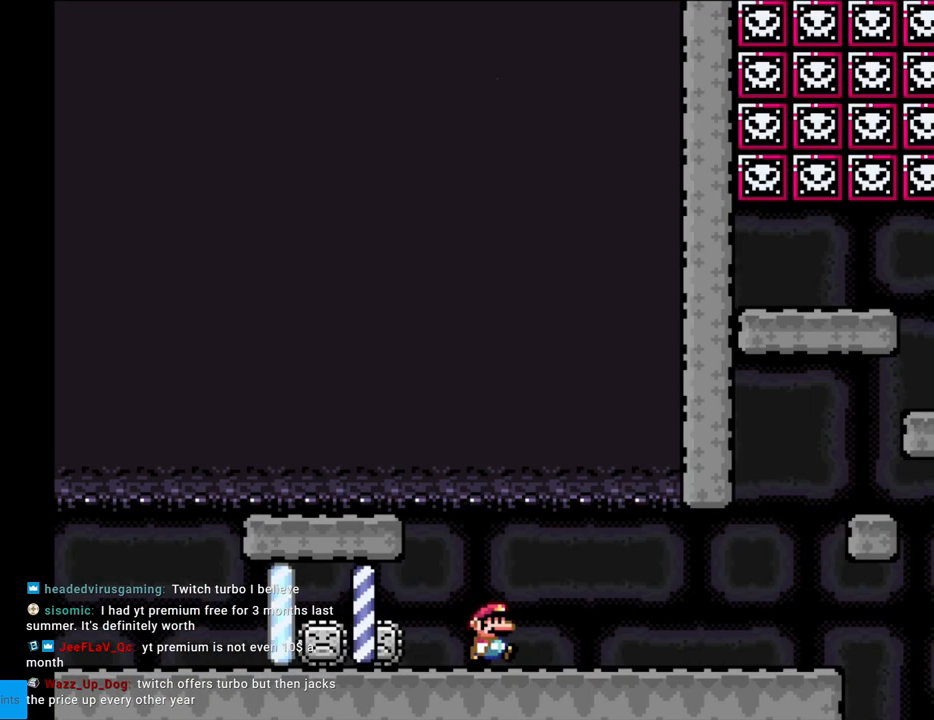
{"buttons": ["X", "DPAD_RIGHT"], "events": []}
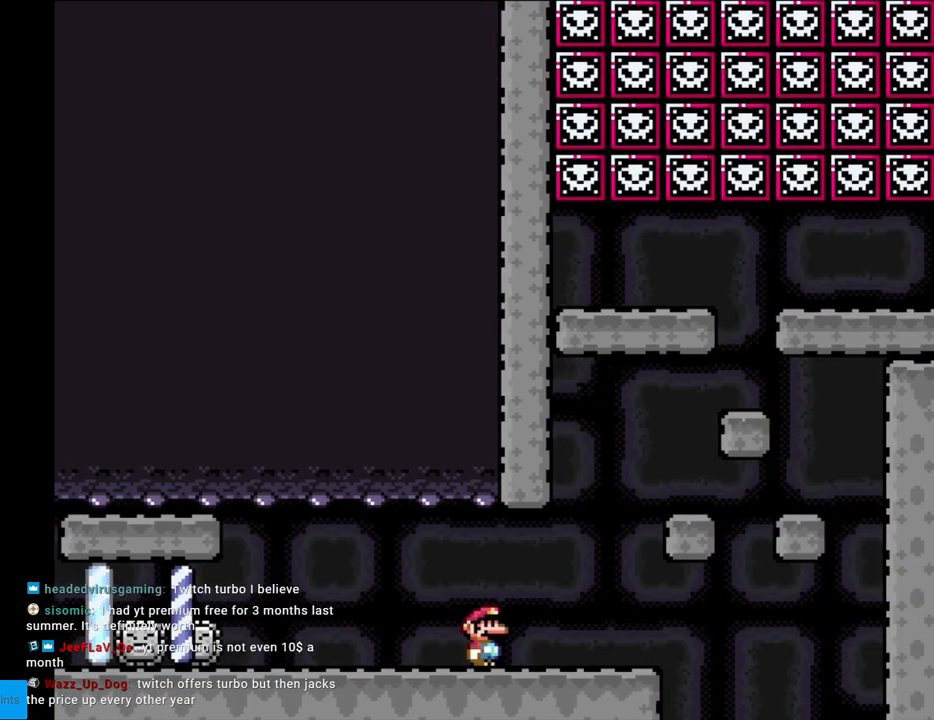
{"buttons": ["A", "X", "DPAD_RIGHT"], "events": [[100, "A", "down"], [233, "A", "up"], [367, "DPAD_RIGHT", "up"], [367, "DPAD_UP", "down"], [383, "DPAD_LEFT", "down"], [383, "DPAD_UP", "up"], [467, "DPAD_LEFT", "up"], [483, "A", "down"], [500, "DPAD_RIGHT", "down"]]}
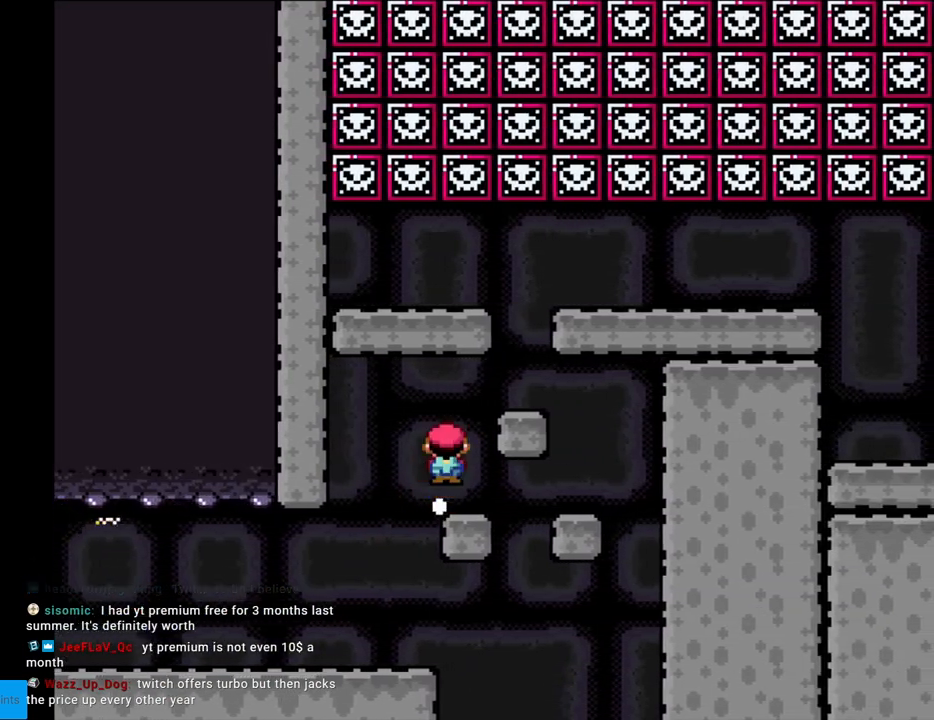
{"buttons": ["X", "DPAD_RIGHT"], "events": [[217, "A", "up"], [267, "DPAD_RIGHT", "up"], [283, "DPAD_UP", "down"], [300, "DPAD_LEFT", "down"], [300, "DPAD_UP", "up"], [367, "A", "down"], [400, "DPAD_LEFT", "up"], [417, "DPAD_RIGHT", "down"], [450, "A", "up"]]}
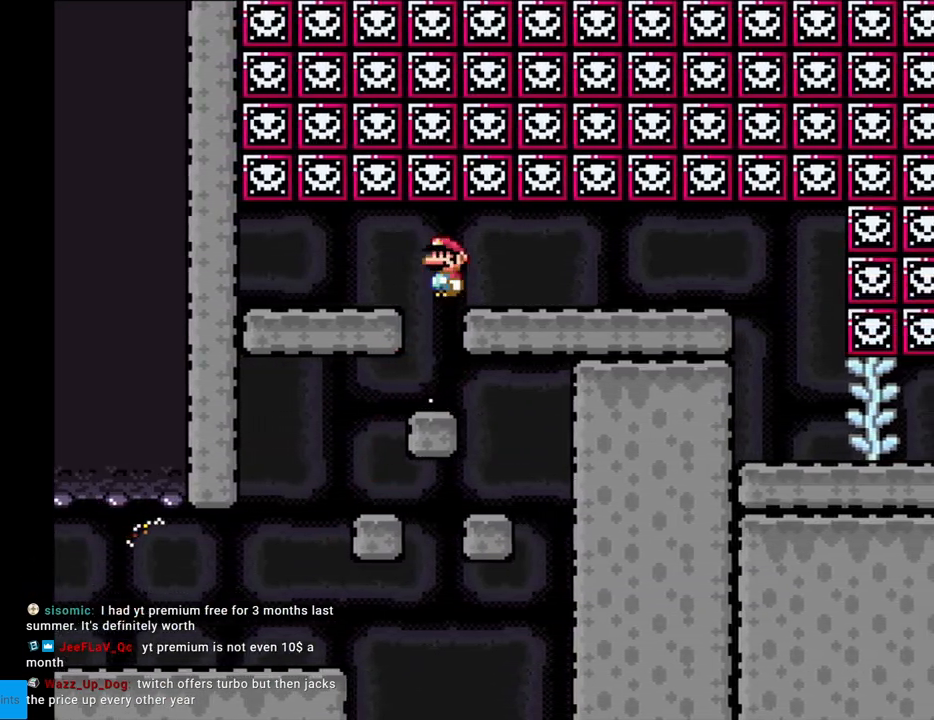
{"buttons": ["X", "DPAD_RIGHT"], "events": []}
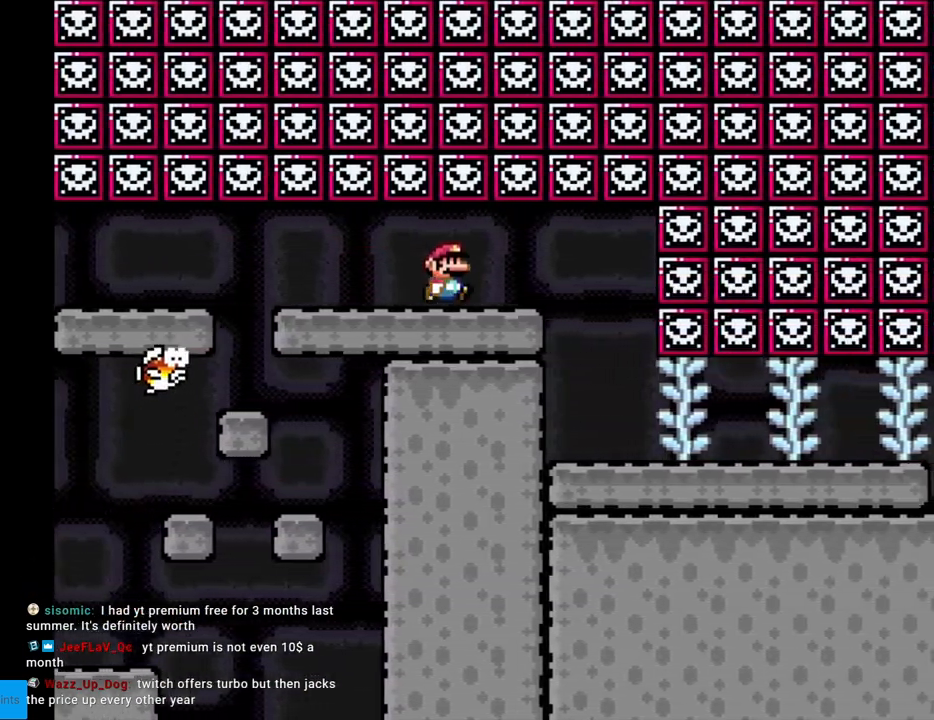
{"buttons": ["X", "DPAD_RIGHT"], "events": [[233, "DPAD_RIGHT", "up"], [250, "DPAD_UP", "down"], [267, "DPAD_LEFT", "down"], [267, "DPAD_UP", "up"], [417, "DPAD_LEFT", "up"], [417, "DPAD_RIGHT", "down"]]}